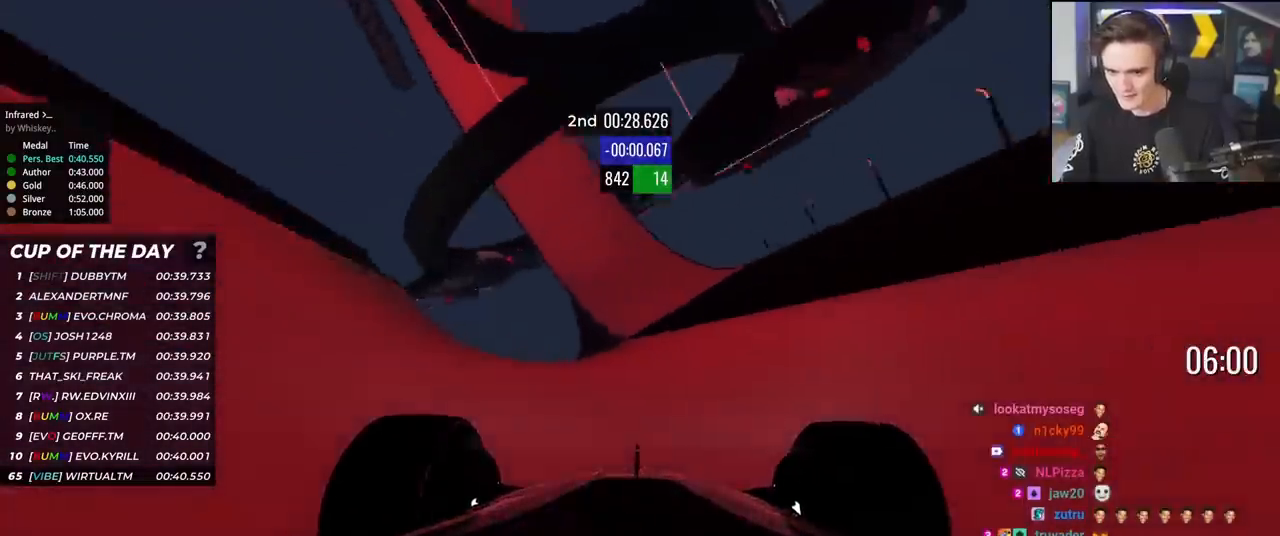
Gameplay with keyboard; each line is a JSON object with the keys held at the frame after it. "events" lists presses ("down") and releases ("up") of "brake", "down", "left", "right" and "up" between this image and that frame as [ms after this image, input, new state], when the widget could be followed in between. No other keys are recorded. Mouse input is not recorded. Key names are as the overlay labels them; some are game actions (e.g. jump) rather than physical keys.
{"keys": ["left", "up"], "events": [[100, "left", "down"], [150, "left", "up"], [300, "left", "down"], [350, "left", "up"], [417, "left", "down"]]}
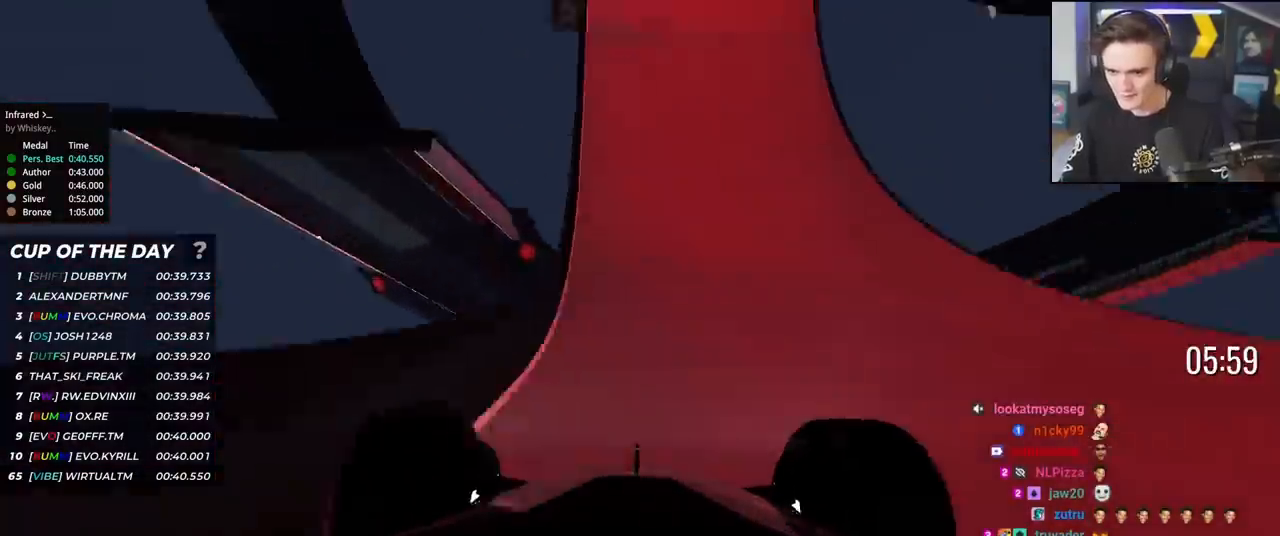
{"keys": ["up"], "events": [[33, "left", "up"], [267, "left", "down"], [317, "left", "up"]]}
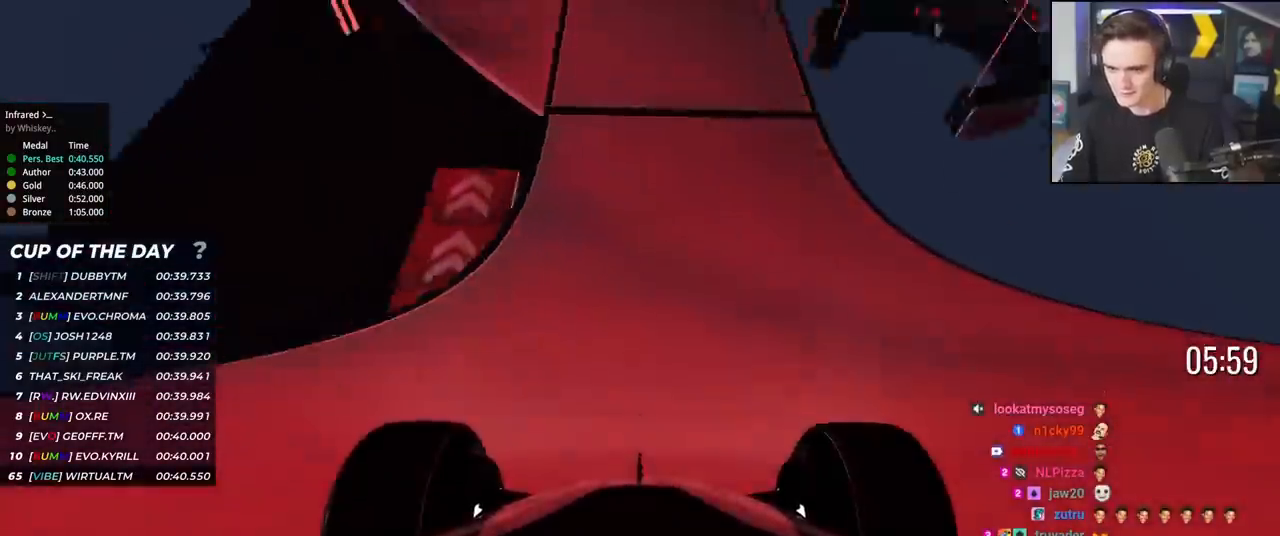
{"keys": ["up"], "events": [[67, "left", "down"], [151, "left", "up"], [201, "left", "down"], [351, "left", "up"], [434, "left", "down"], [484, "left", "up"]]}
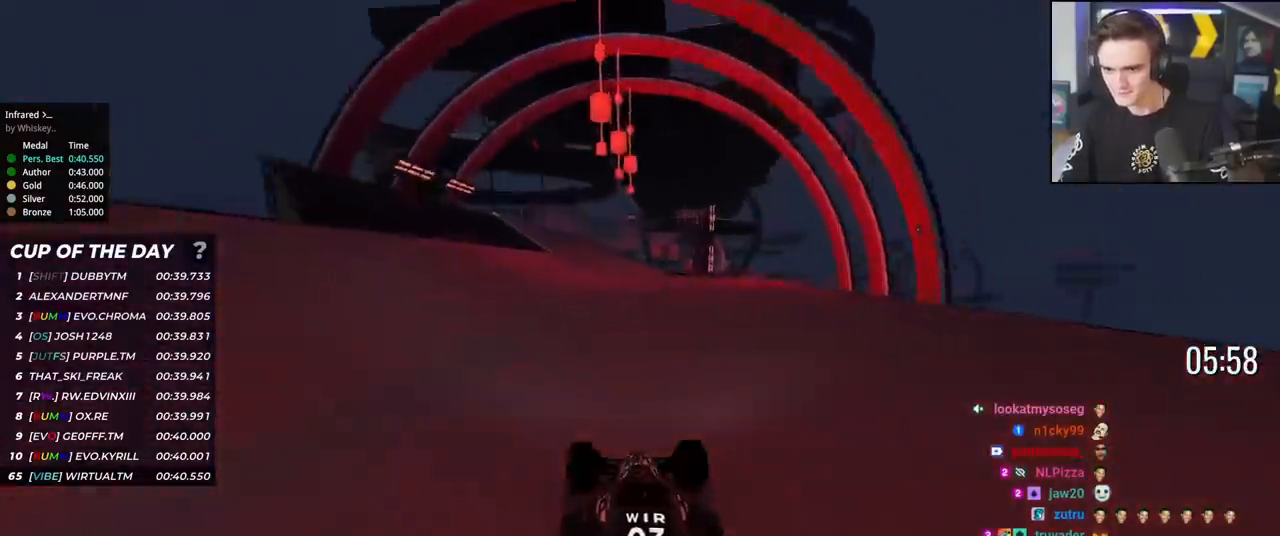
{"keys": ["up"], "events": [[83, "left", "down"], [167, "left", "up"], [450, "right", "down"], [500, "right", "up"]]}
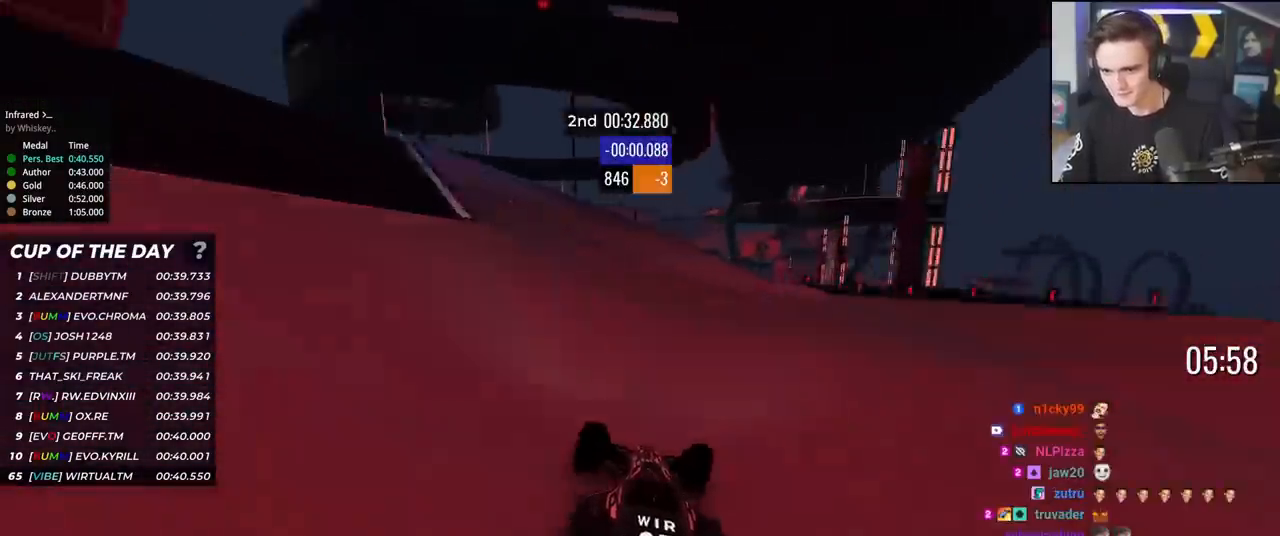
{"keys": ["right", "up"], "events": [[184, "right", "down"]]}
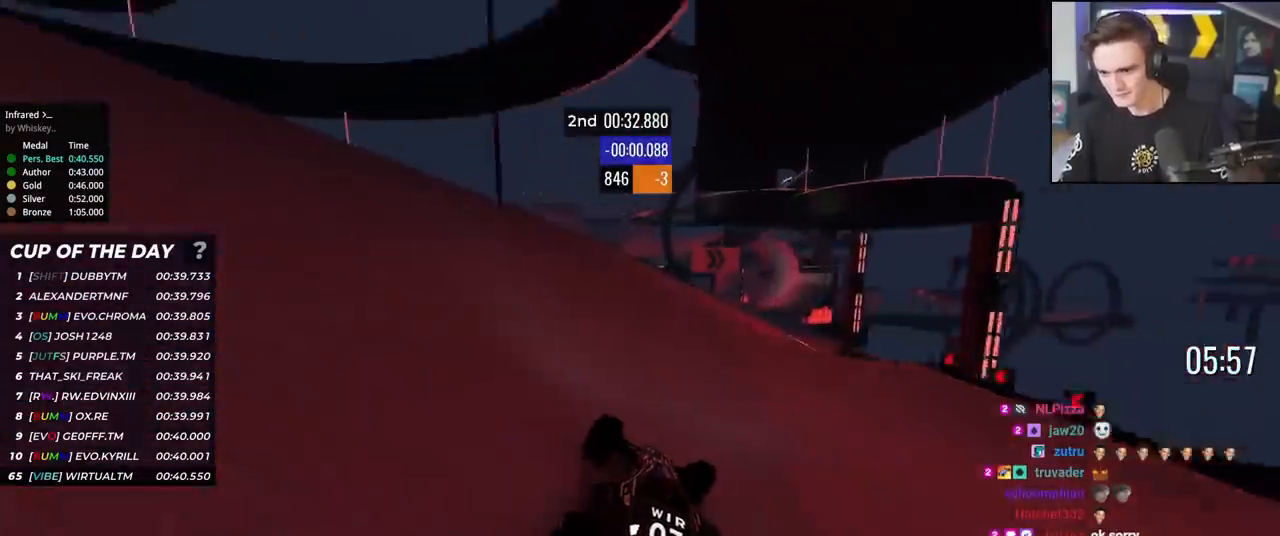
{"keys": ["right", "up"], "events": [[17, "right", "up"], [150, "right", "down"], [200, "right", "up"], [300, "right", "down"], [384, "right", "up"], [484, "right", "down"]]}
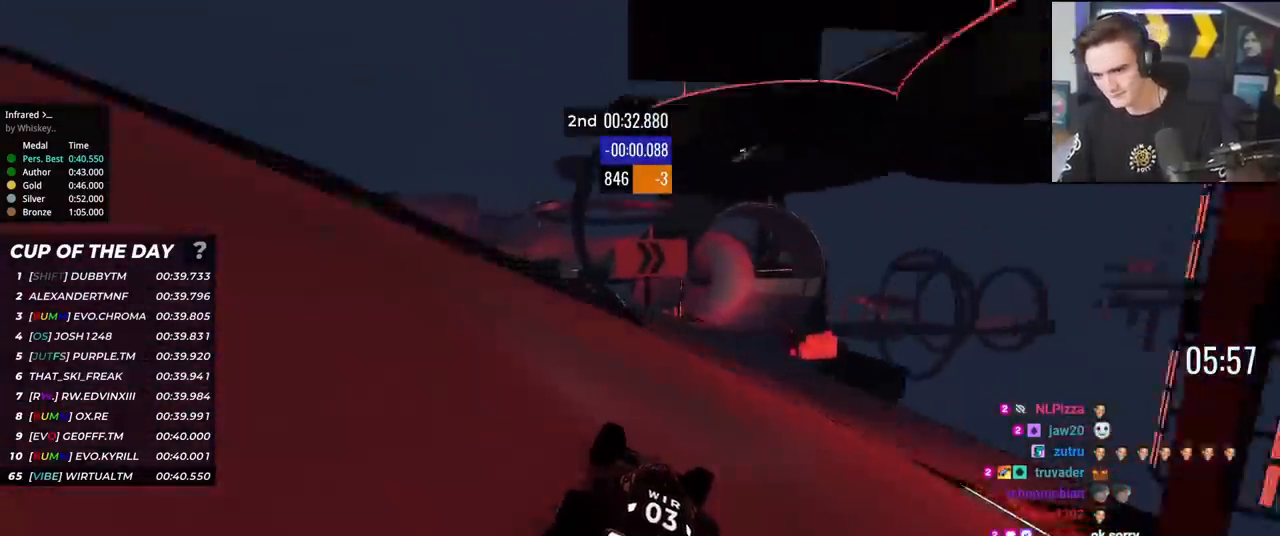
{"keys": ["up"], "events": [[34, "right", "up"], [167, "right", "down"], [217, "right", "up"], [317, "right", "down"], [451, "right", "up"]]}
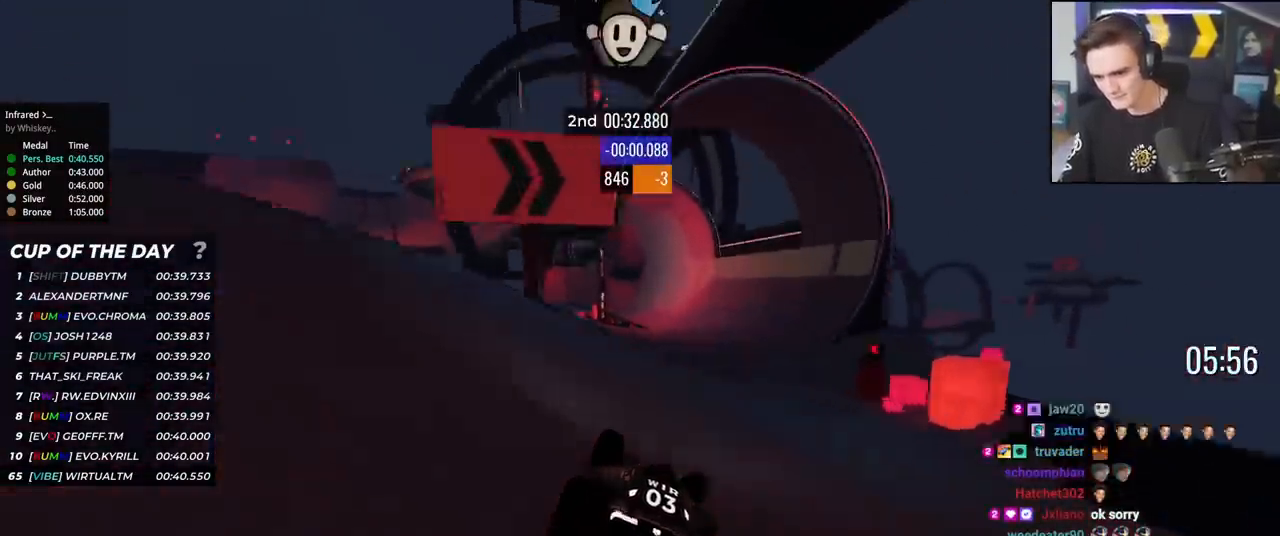
{"keys": ["up"], "events": [[50, "right", "down"], [83, "right", "up"], [233, "right", "down"], [284, "right", "up"], [367, "right", "down"], [467, "right", "up"]]}
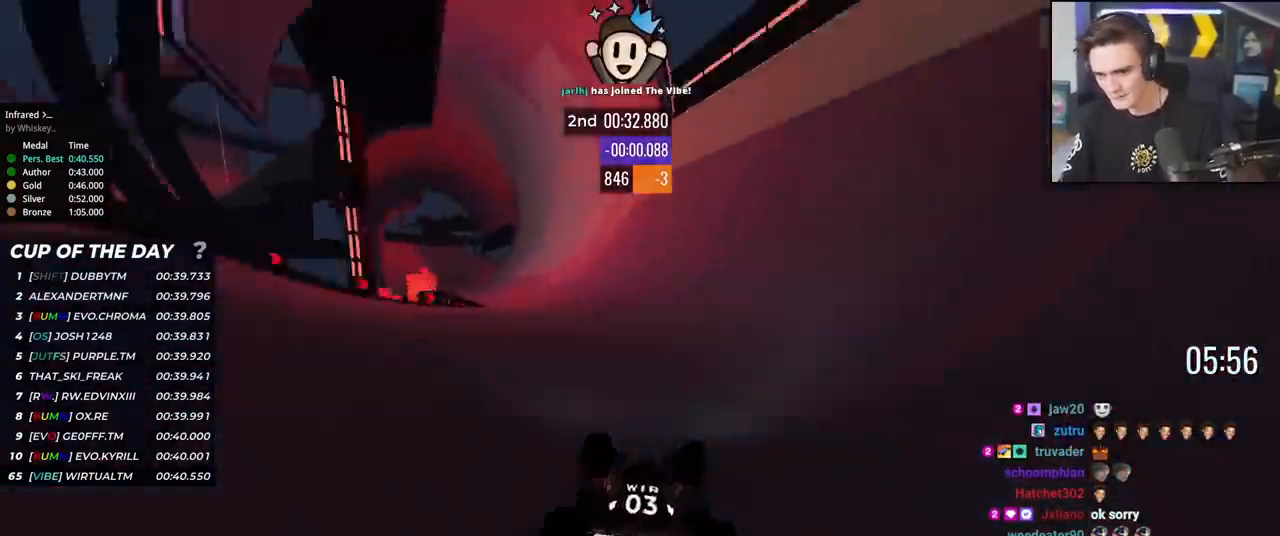
{"keys": ["up"], "events": [[101, "right", "down"], [251, "right", "up"]]}
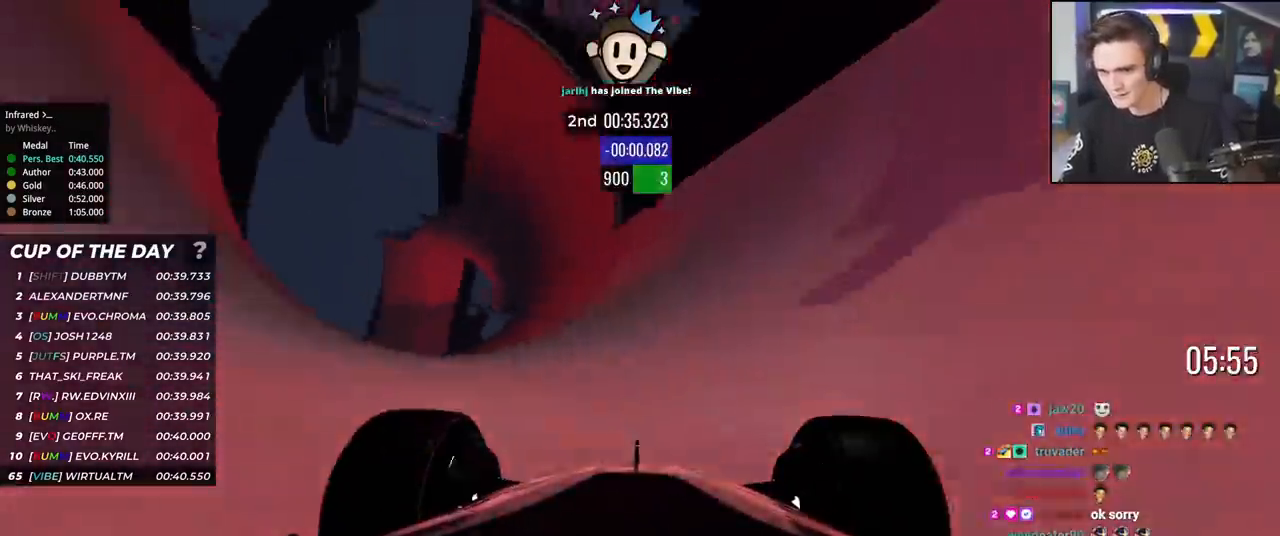
{"keys": ["up"], "events": [[117, "right", "down"], [217, "right", "up"]]}
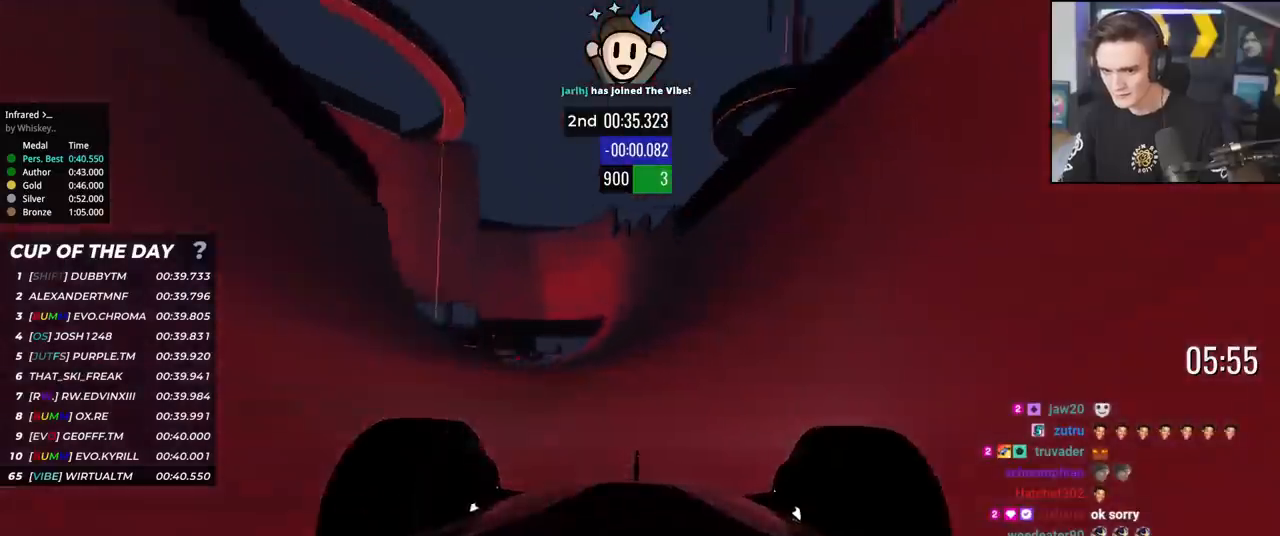
{"keys": ["right", "up"], "events": [[134, "right", "down"], [234, "right", "up"], [417, "right", "down"]]}
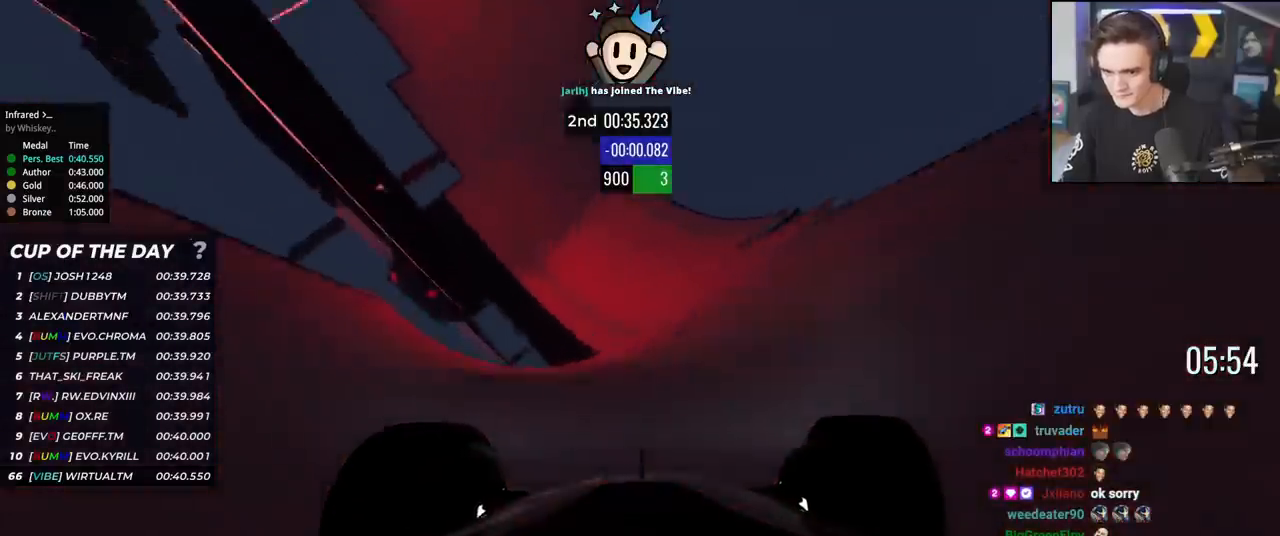
{"keys": ["up"], "events": [[17, "right", "up"], [100, "right", "down"], [250, "right", "up"]]}
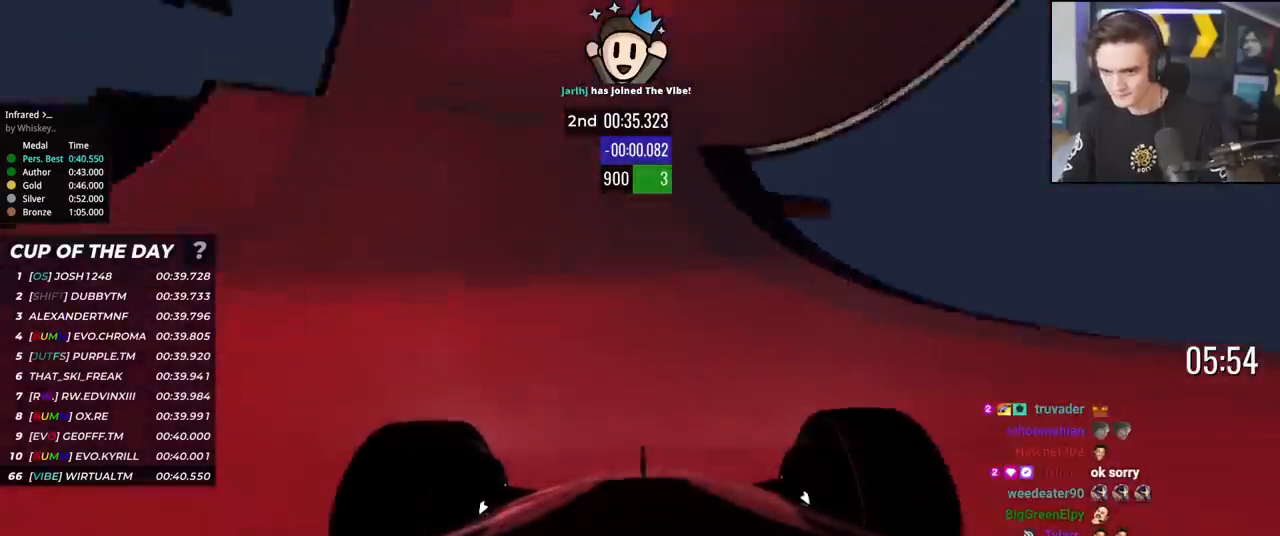
{"keys": ["up"], "events": [[367, "right", "down"], [401, "right", "up"]]}
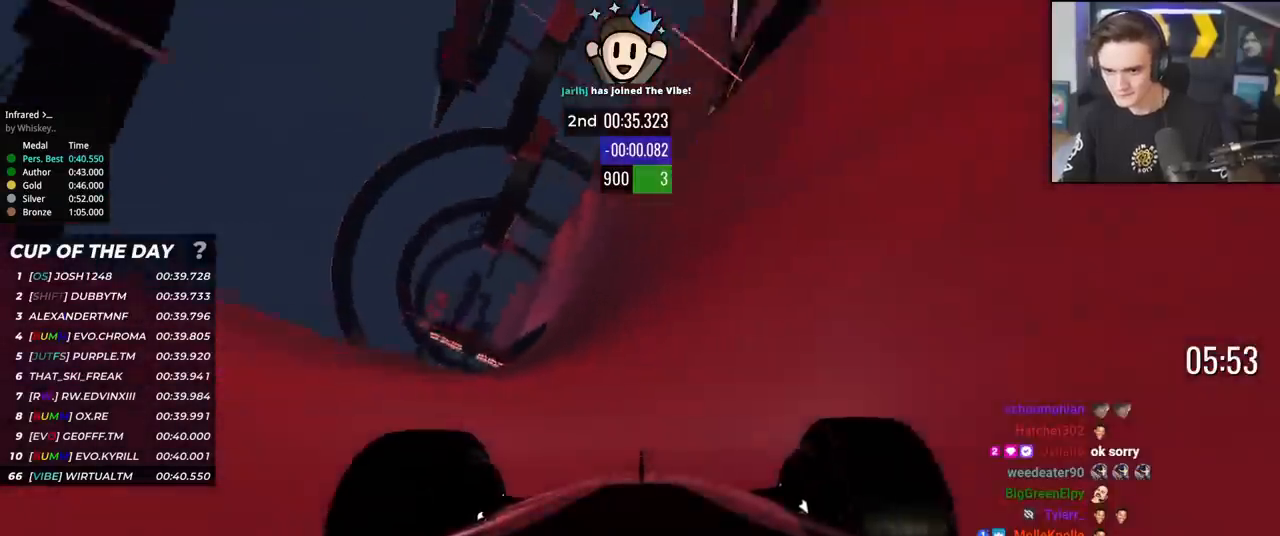
{"keys": ["up"], "events": [[50, "right", "down"], [183, "right", "up"], [233, "left", "down"], [417, "left", "up"]]}
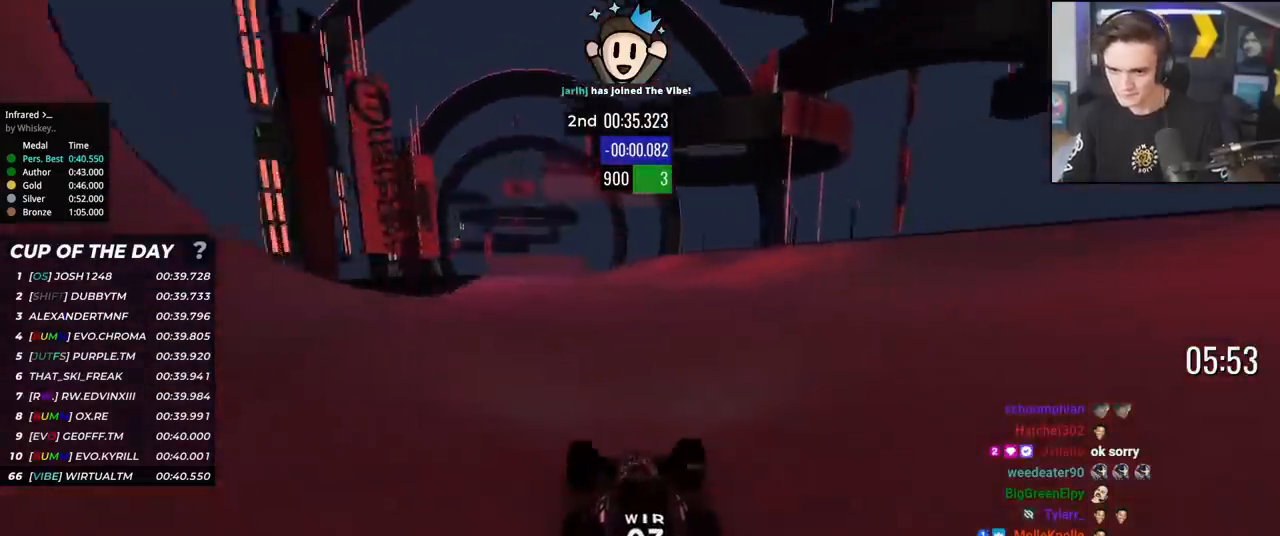
{"keys": ["up"], "events": [[67, "left", "down"], [117, "left", "up"], [201, "left", "down"], [301, "left", "up"], [384, "left", "down"], [434, "left", "up"]]}
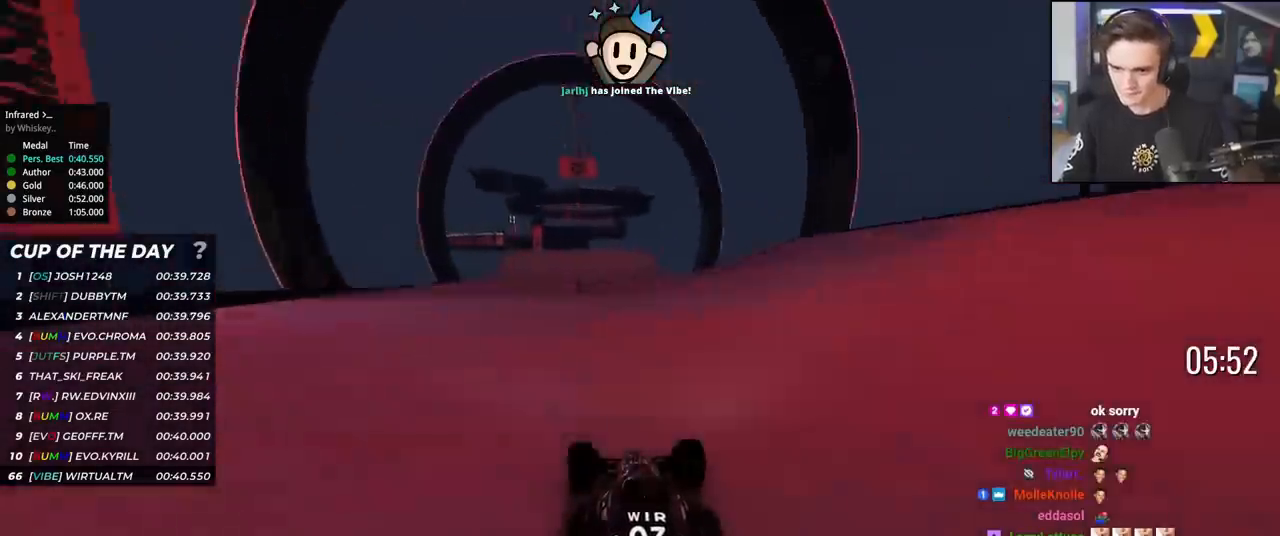
{"keys": ["up"], "events": [[33, "left", "down"], [117, "left", "up"], [217, "left", "down"], [267, "left", "up"], [350, "right", "down"], [450, "right", "up"]]}
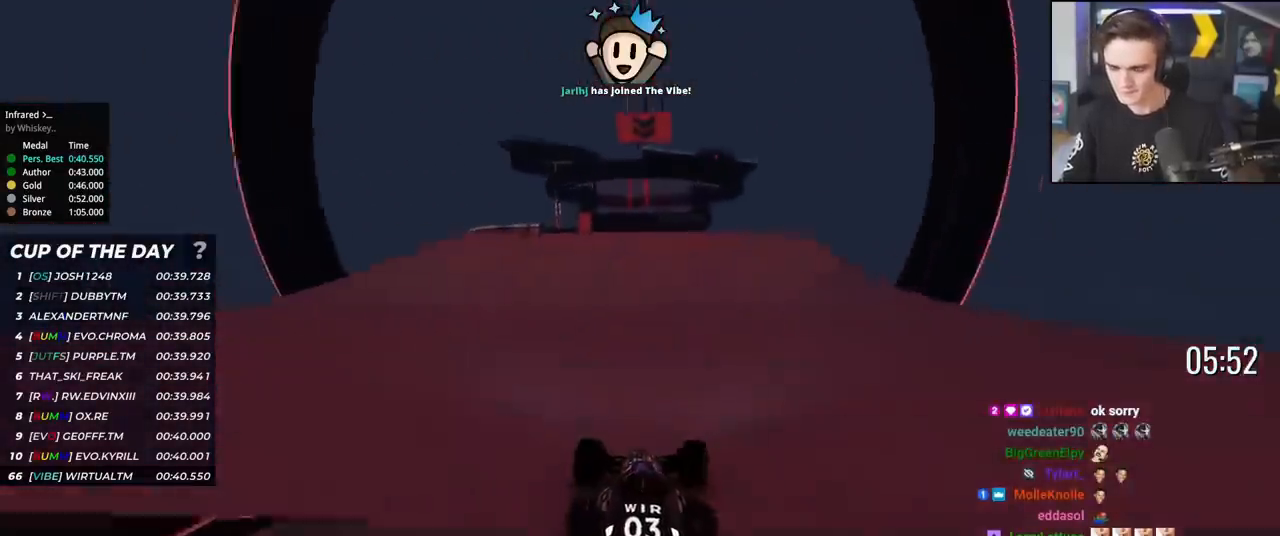
{"keys": ["up"], "events": [[101, "left", "down"], [134, "left", "up"]]}
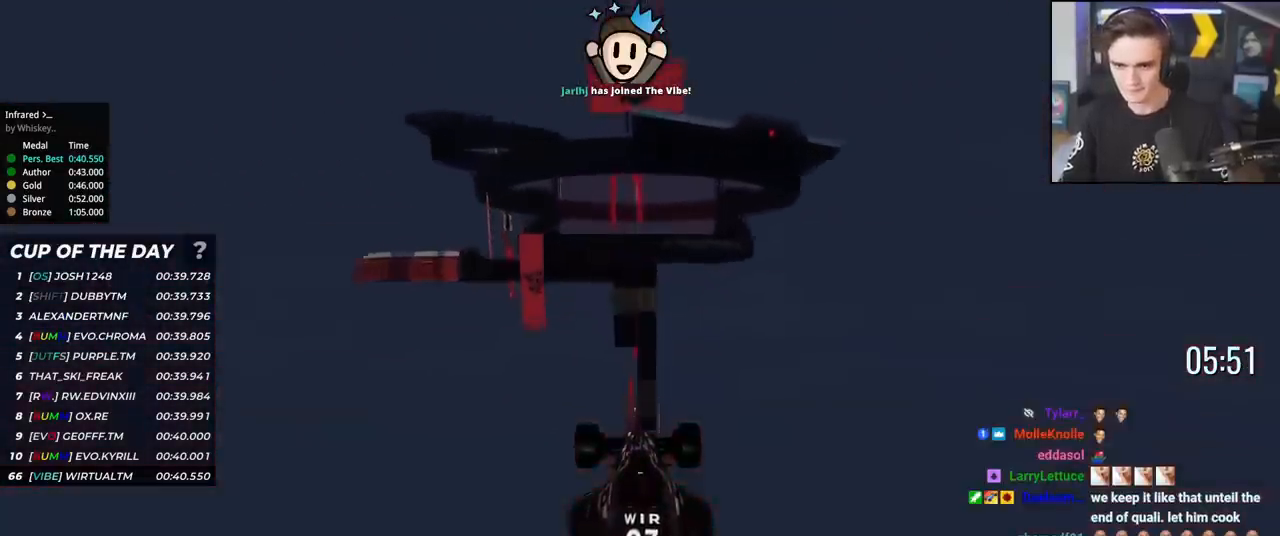
{"keys": ["up"], "events": [[350, "brake", "down"], [384, "brake", "up"]]}
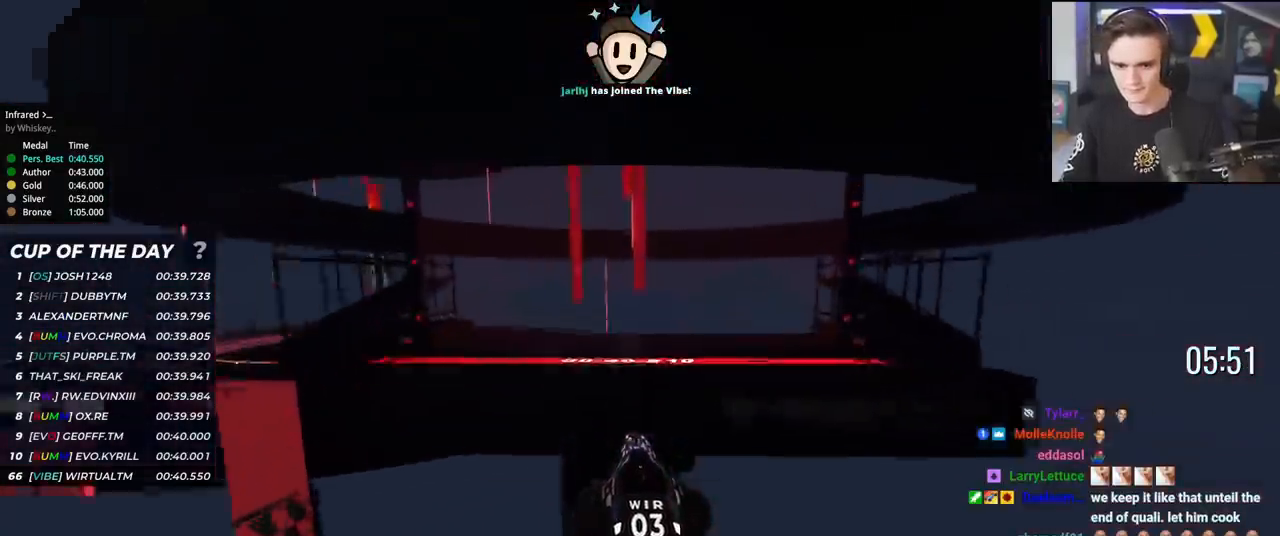
{"keys": ["up"], "events": []}
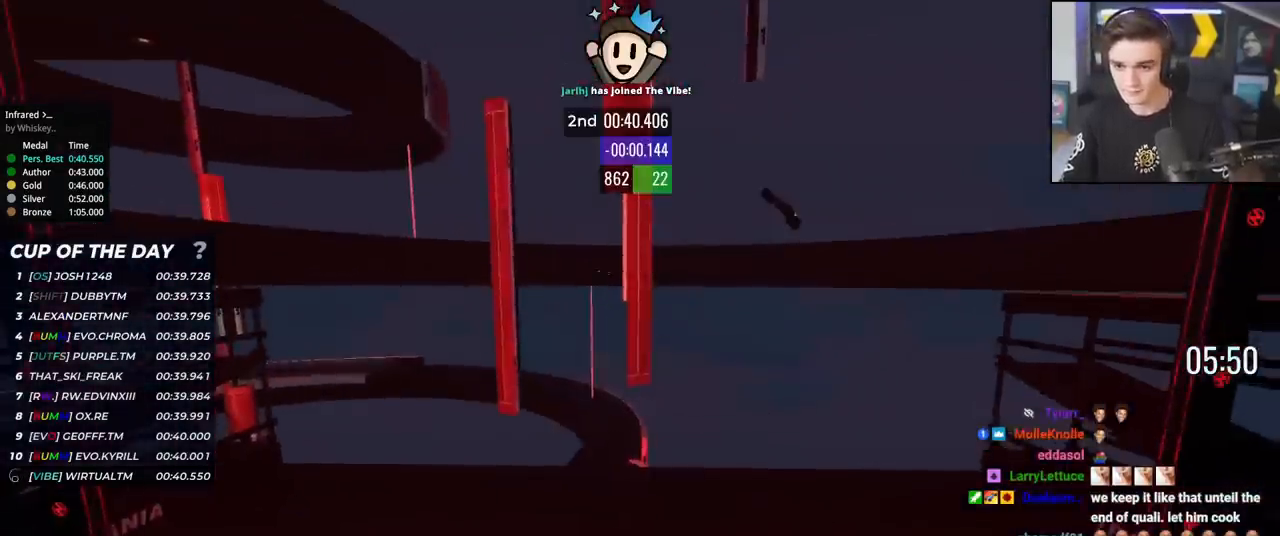
{"keys": [], "events": [[50, "up", "up"]]}
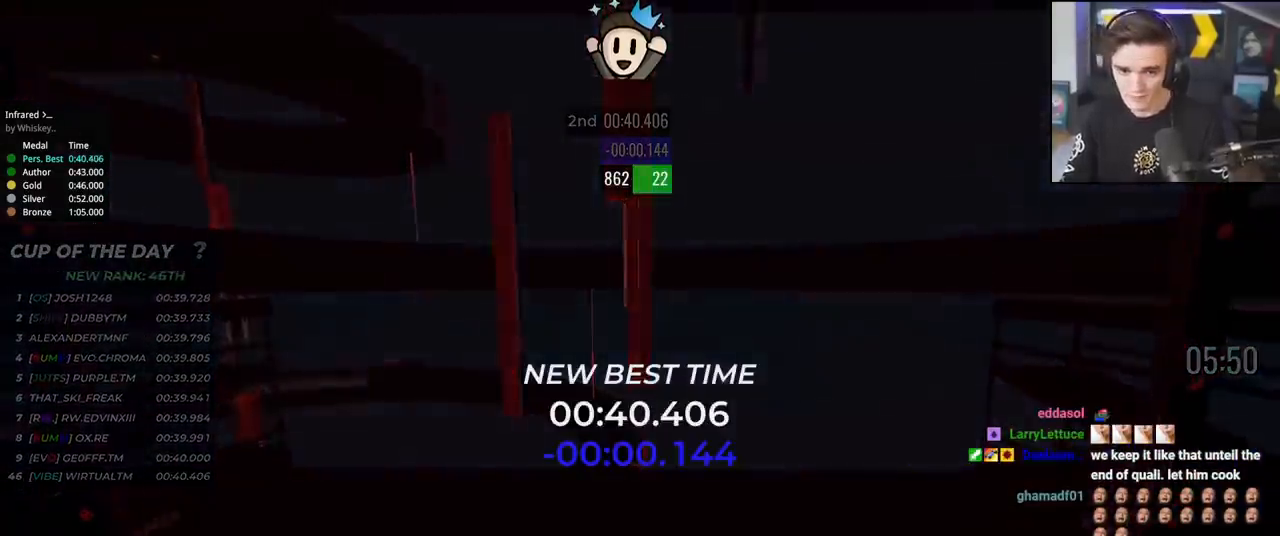
{"keys": [], "events": []}
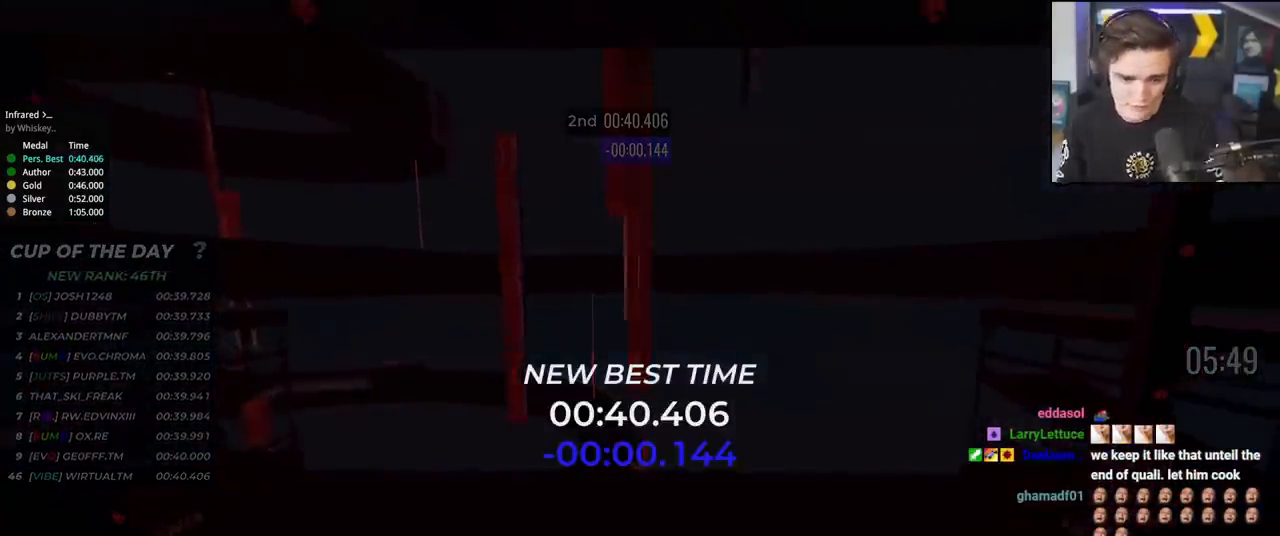
{"keys": ["up"], "events": [[33, "up", "down"]]}
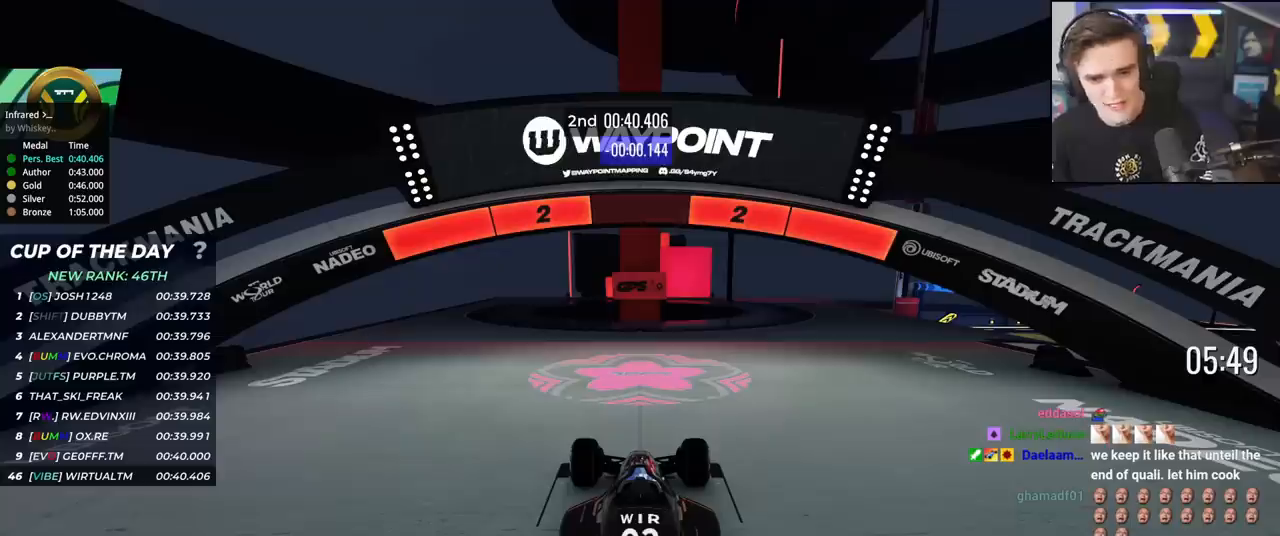
{"keys": ["up"], "events": []}
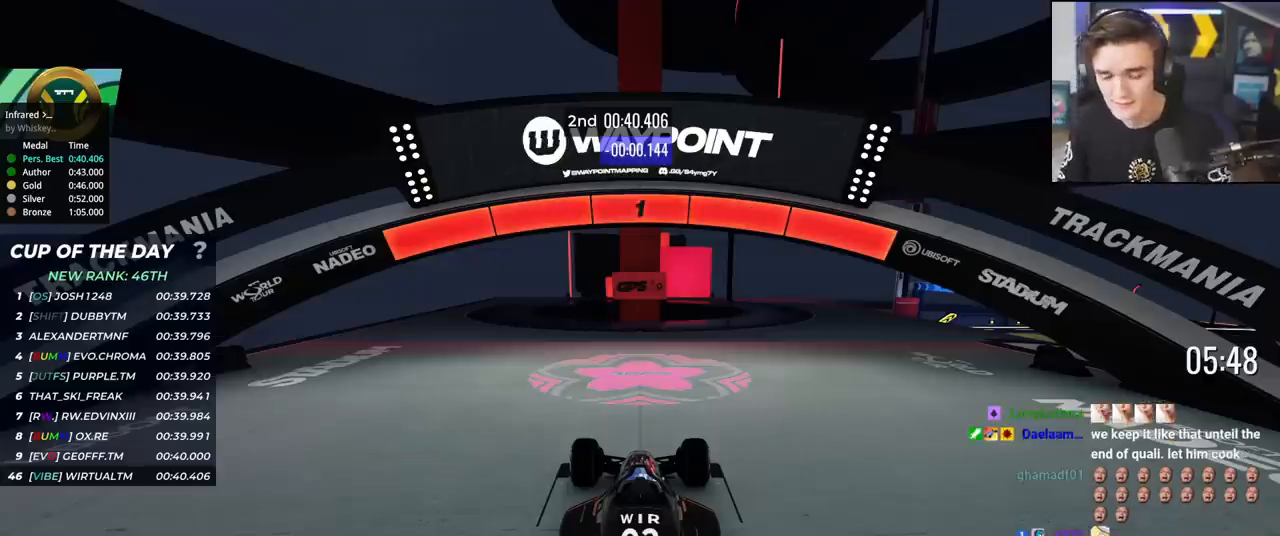
{"keys": ["right", "up"], "events": [[434, "right", "down"]]}
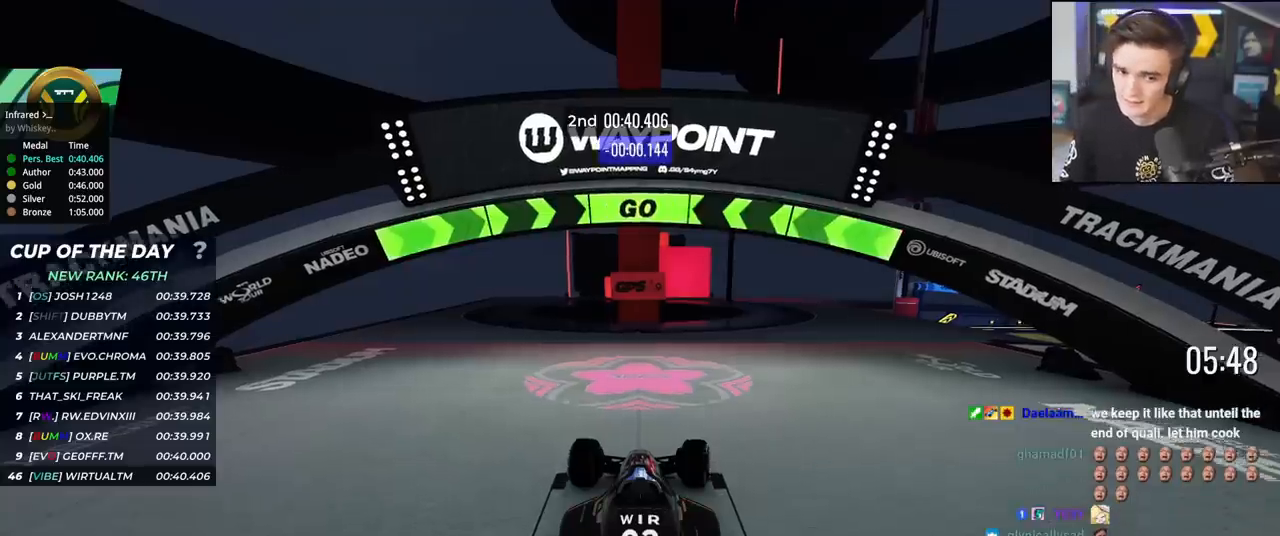
{"keys": ["right", "up"], "events": []}
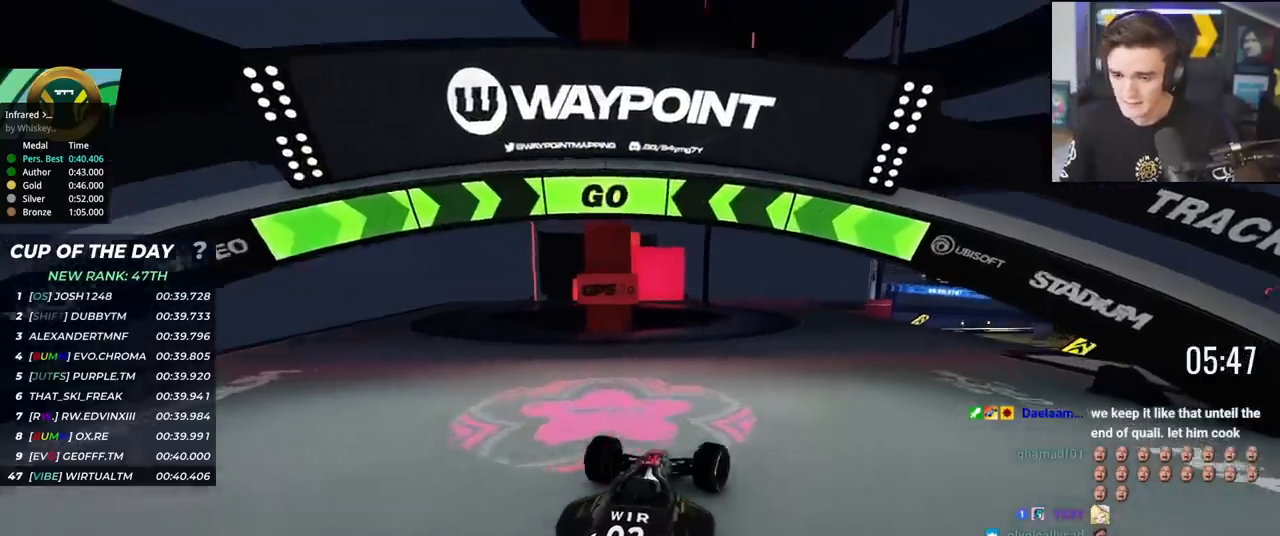
{"keys": ["right", "up"], "events": []}
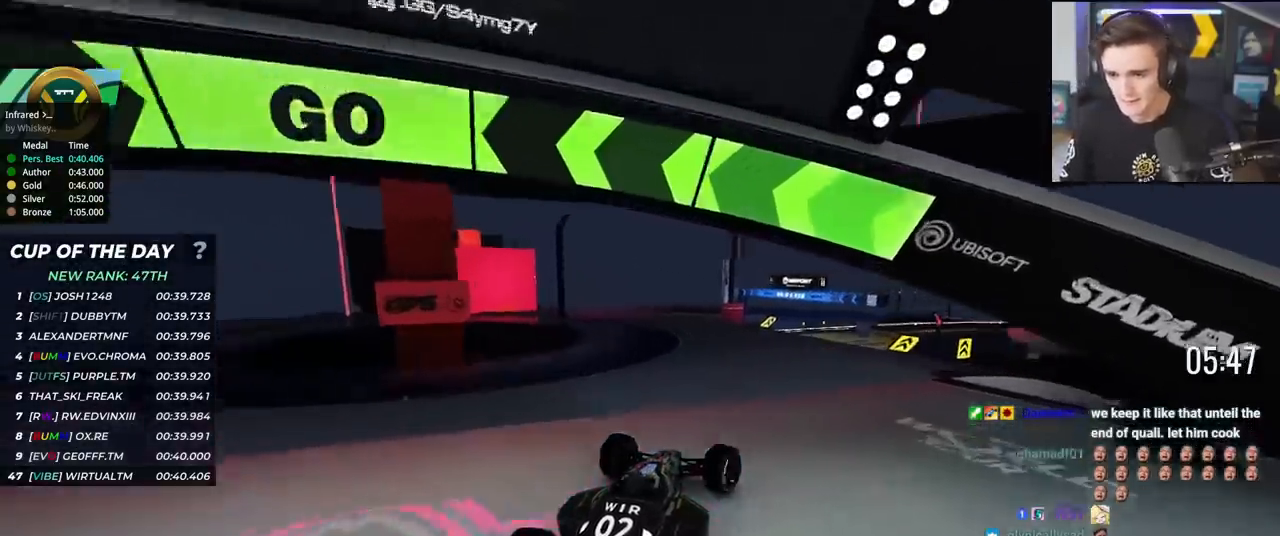
{"keys": ["up"], "events": [[84, "right", "up"]]}
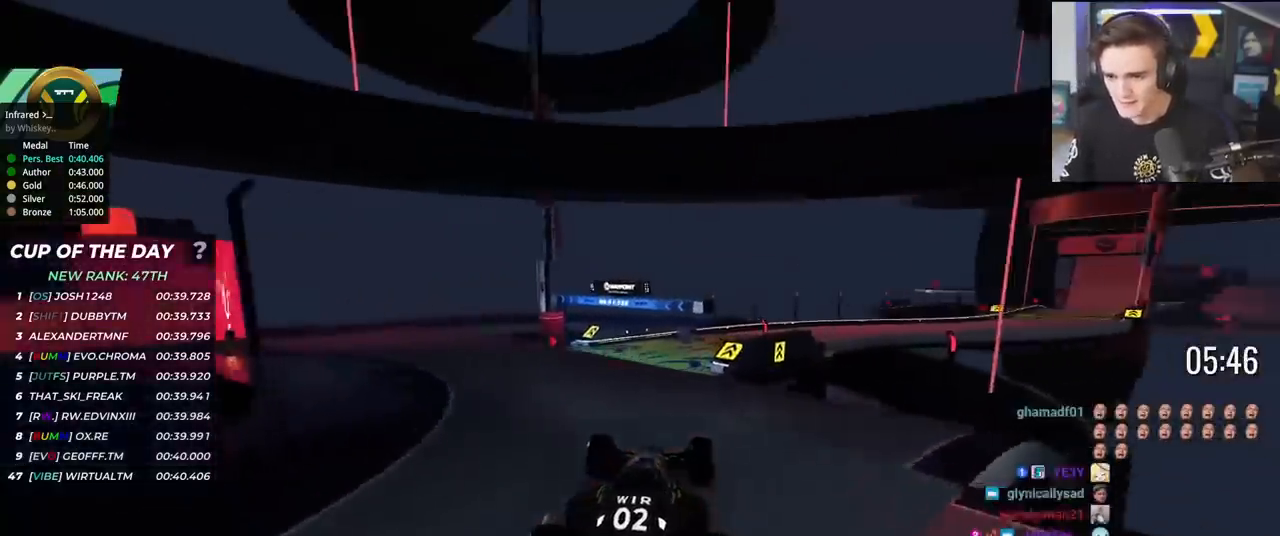
{"keys": ["up"], "events": [[150, "left", "down"], [200, "left", "up"], [384, "right", "down"], [434, "right", "up"]]}
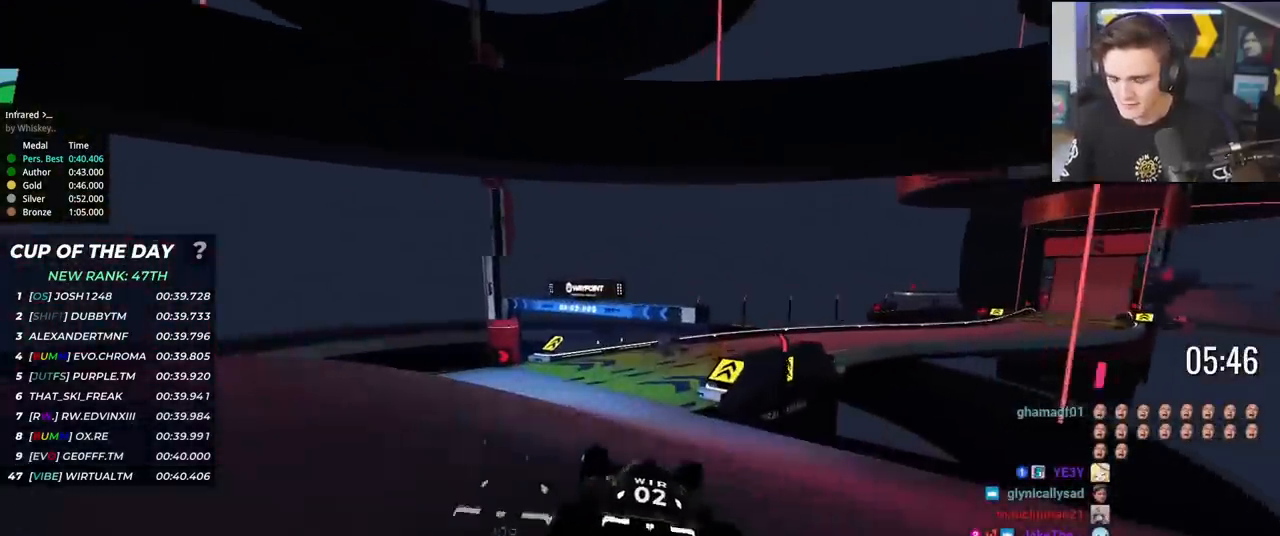
{"keys": ["up"], "events": []}
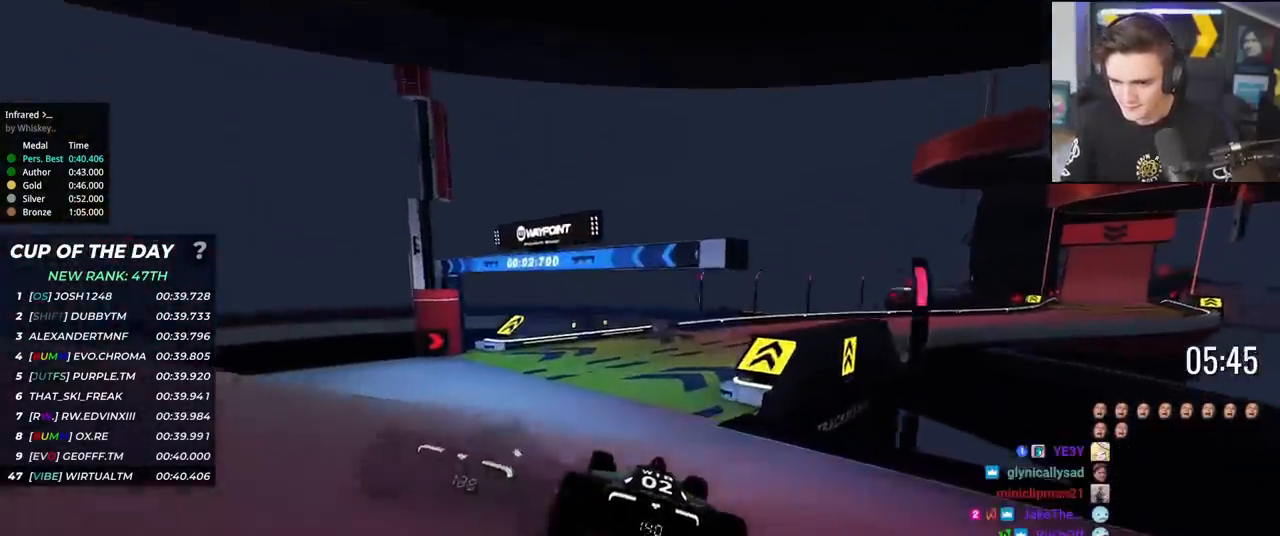
{"keys": ["right", "up"], "events": [[83, "right", "down"], [233, "right", "up"], [284, "right", "down"]]}